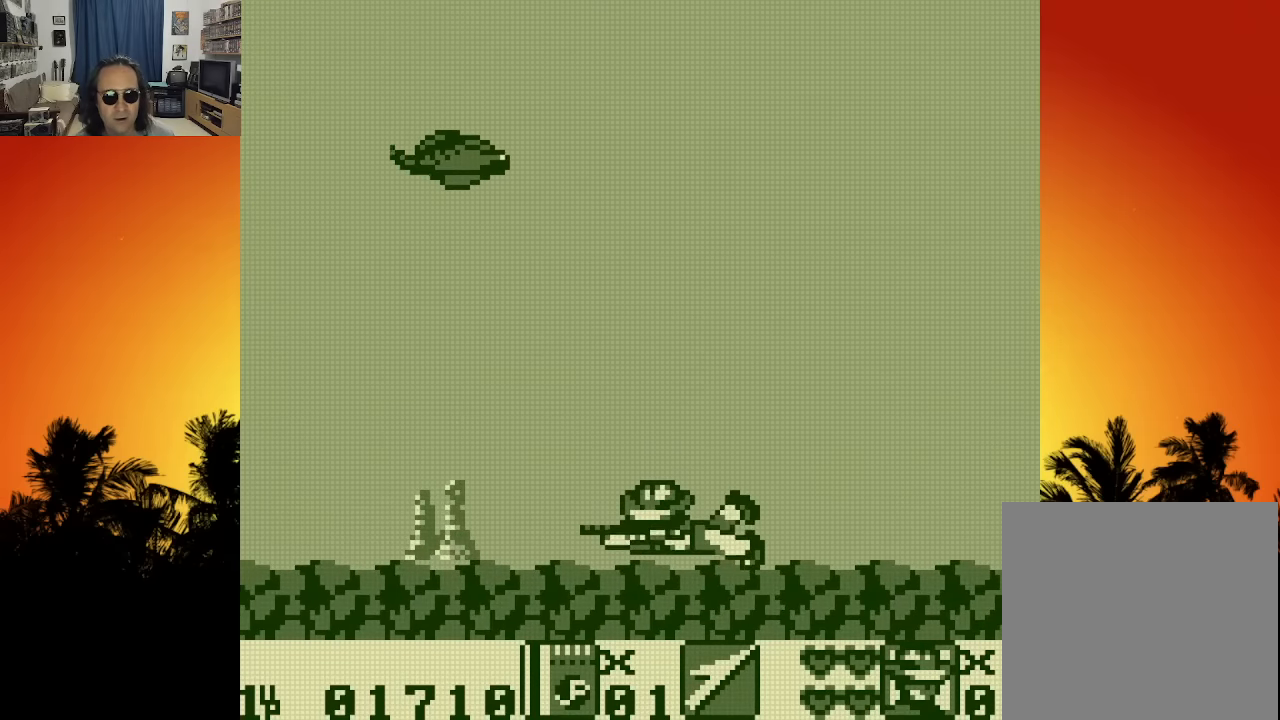
Gameplay with a controller (Xbox layout); each line is a JSON object with the inputs held at the frame after it. "events" lists button and stick changes between this image and that frame as [ms after this image, input, new state], when the widget could be followed in between. Not read: A L3 R3.
{"buttons": ["DPAD_LEFT"], "left_stick": "center", "right_stick": "center", "events": []}
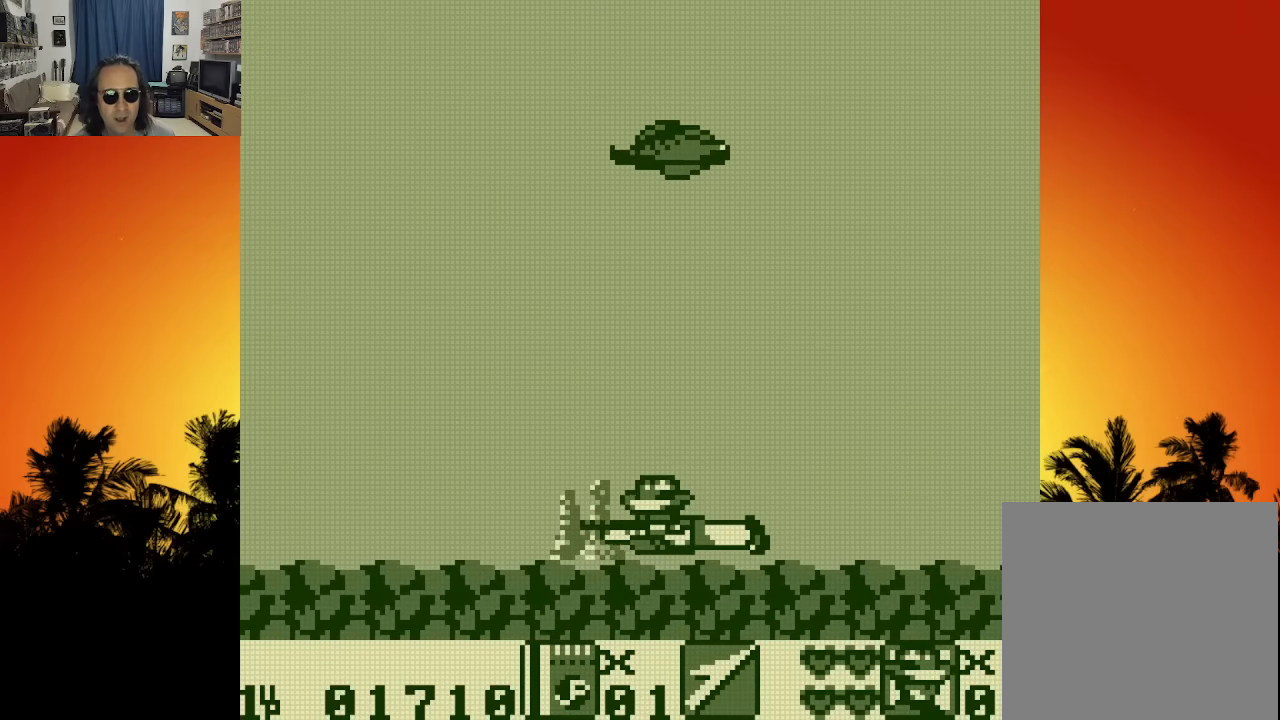
{"buttons": ["DPAD_LEFT"], "left_stick": "center", "right_stick": "center", "events": []}
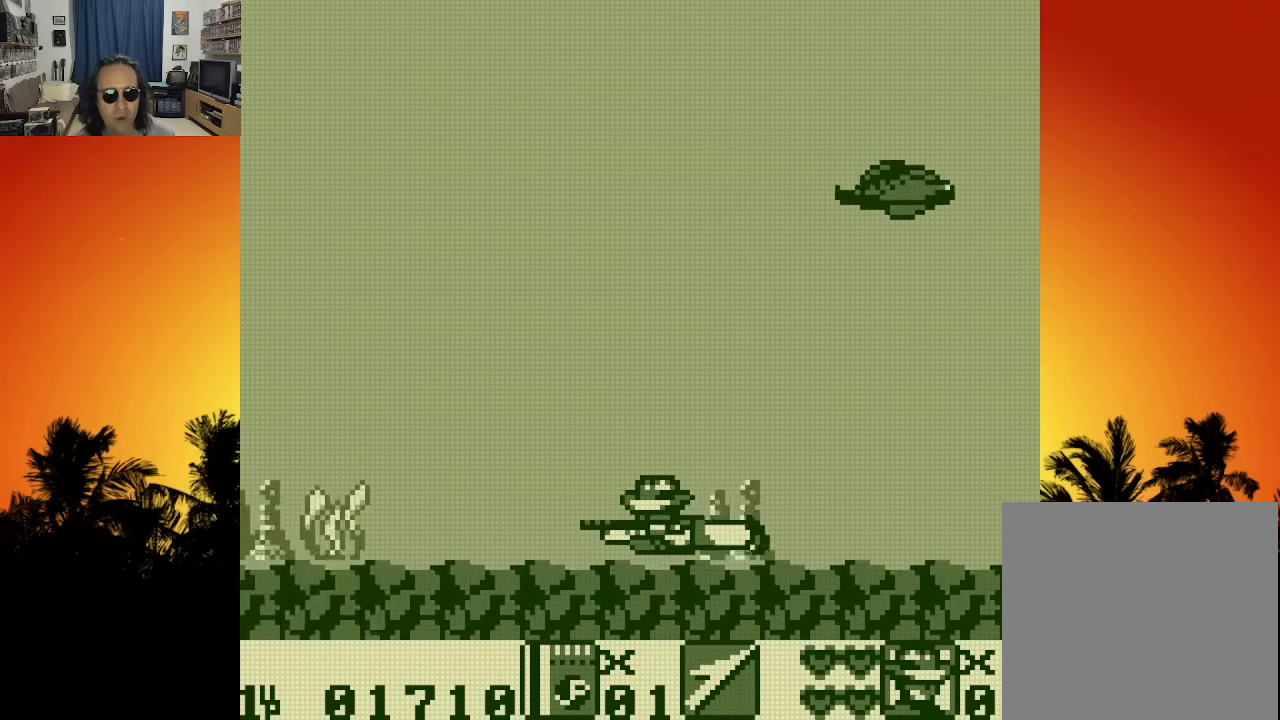
{"buttons": ["DPAD_LEFT"], "left_stick": "center", "right_stick": "center", "events": []}
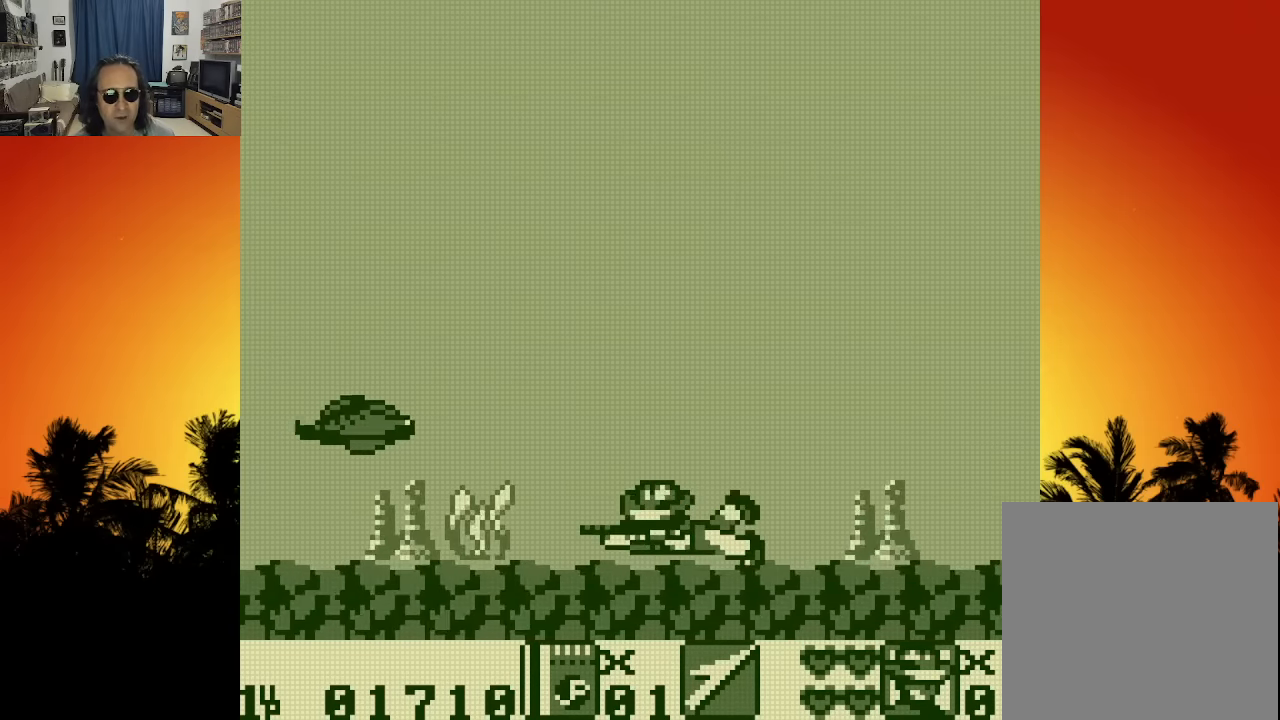
{"buttons": ["DPAD_UP", "DPAD_RIGHT"], "left_stick": "center", "right_stick": "center", "events": [[33, "DPAD_LEFT", "up"], [200, "DPAD_RIGHT", "down"], [200, "DPAD_UP", "down"]]}
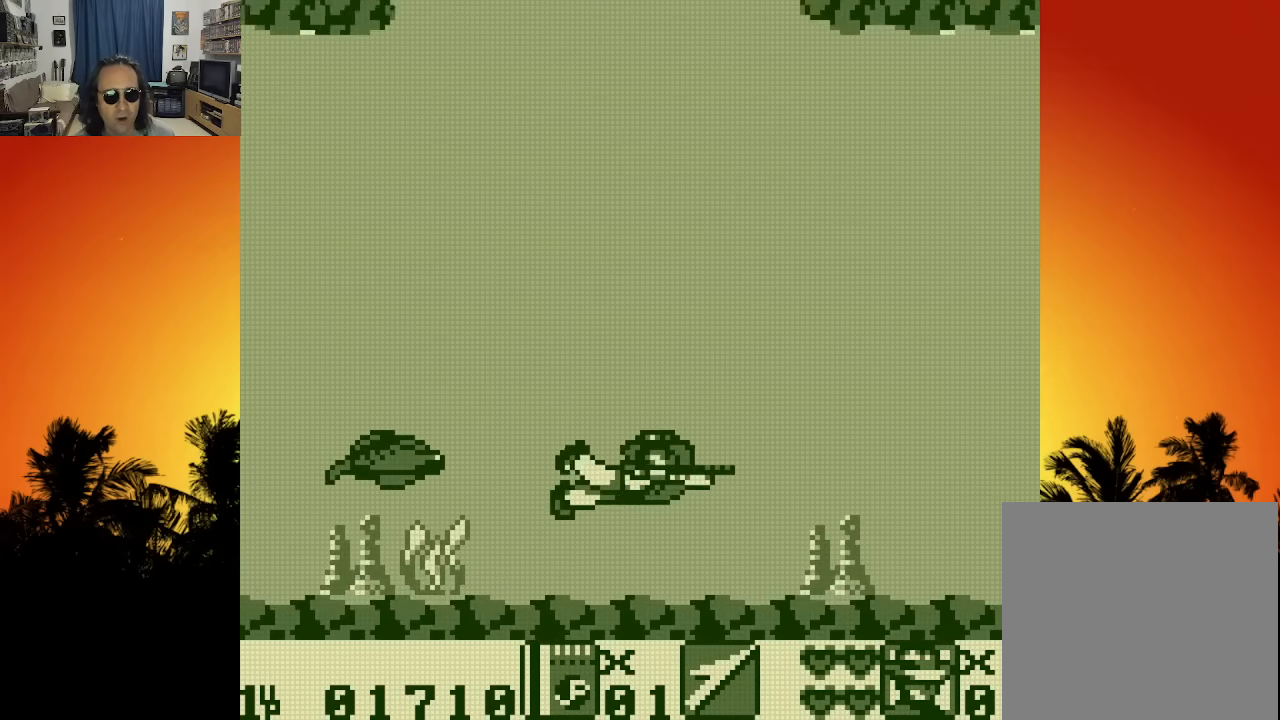
{"buttons": ["DPAD_UP"], "left_stick": "center", "right_stick": "center", "events": [[33, "DPAD_LEFT", "down"], [33, "DPAD_RIGHT", "up"], [66, "DPAD_UP", "up"], [150, "X", "down"], [200, "DPAD_LEFT", "up"], [250, "X", "up"], [300, "DPAD_RIGHT", "down"], [366, "DPAD_UP", "down"], [483, "DPAD_RIGHT", "up"]]}
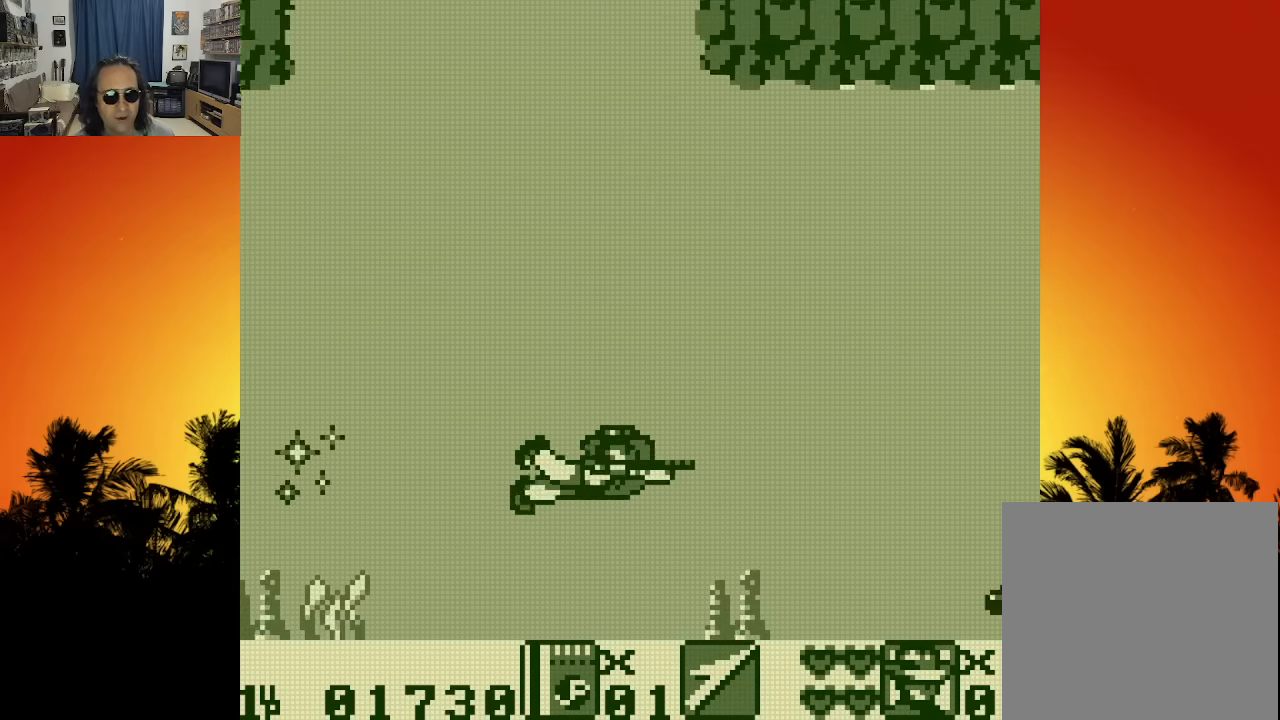
{"buttons": ["DPAD_LEFT"], "left_stick": "center", "right_stick": "center", "events": [[66, "DPAD_LEFT", "down"], [233, "DPAD_UP", "up"]]}
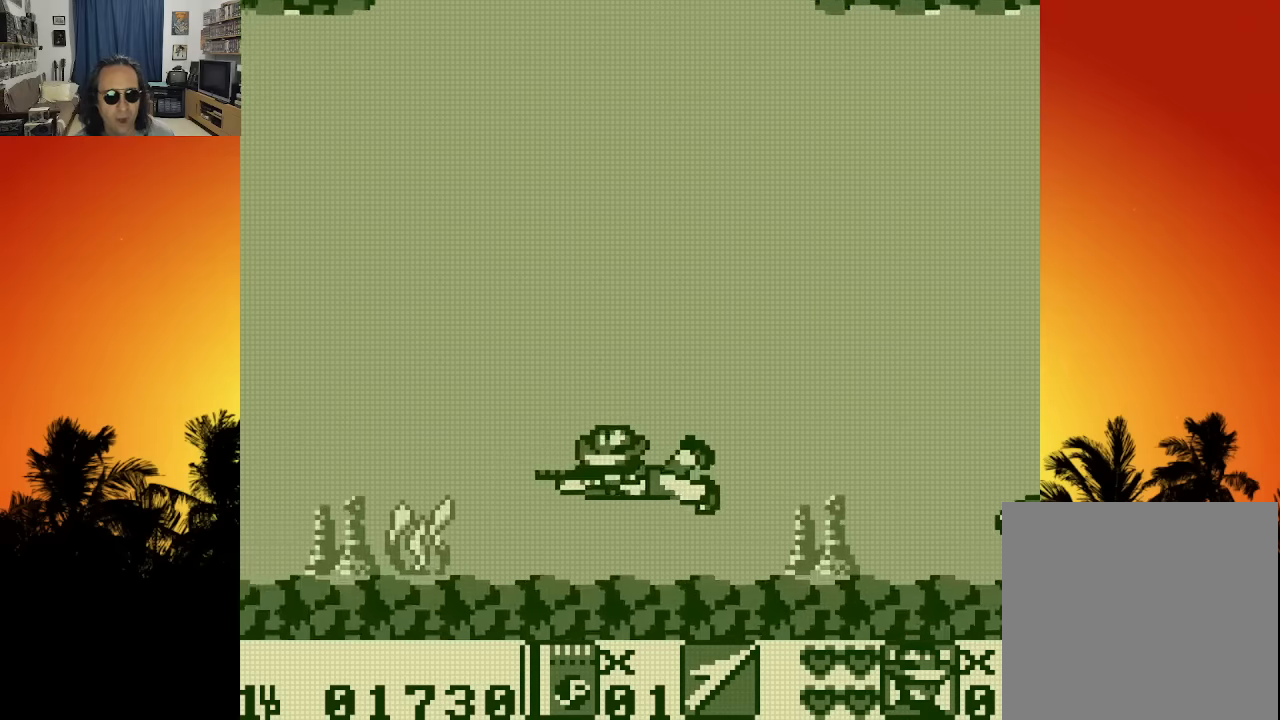
{"buttons": ["DPAD_LEFT"], "left_stick": "center", "right_stick": "center", "events": []}
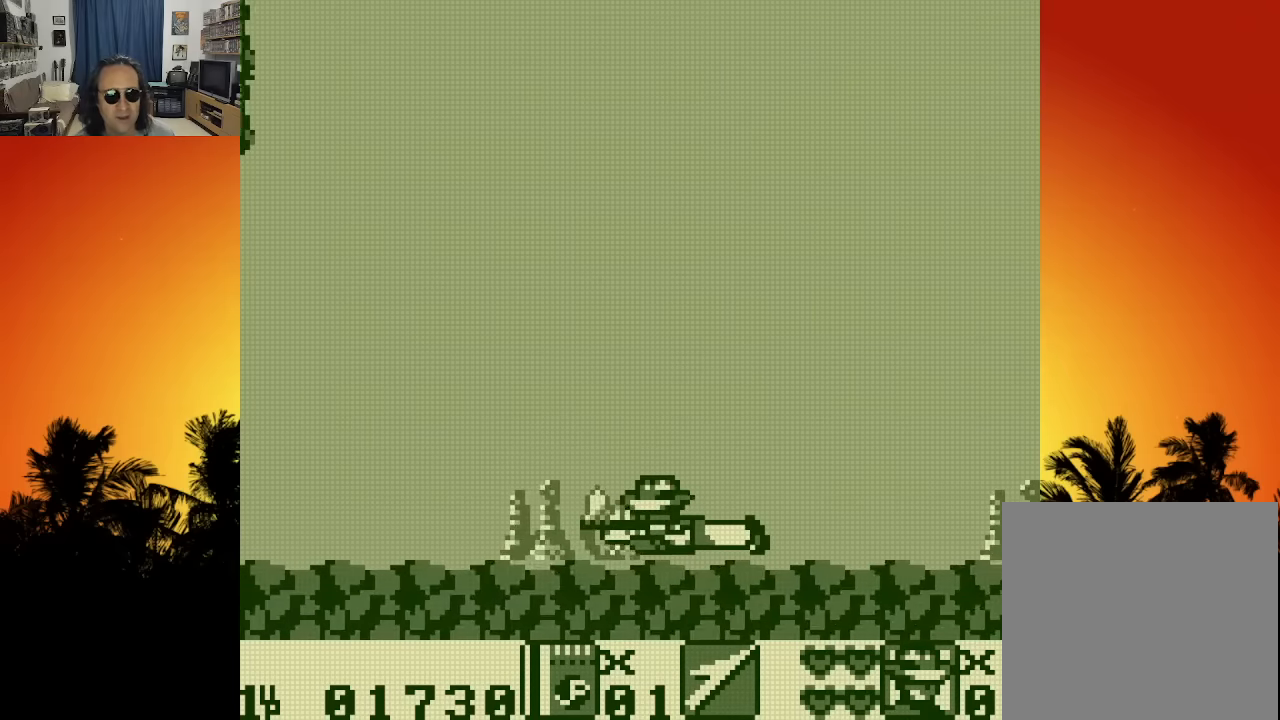
{"buttons": ["DPAD_LEFT"], "left_stick": "center", "right_stick": "center", "events": []}
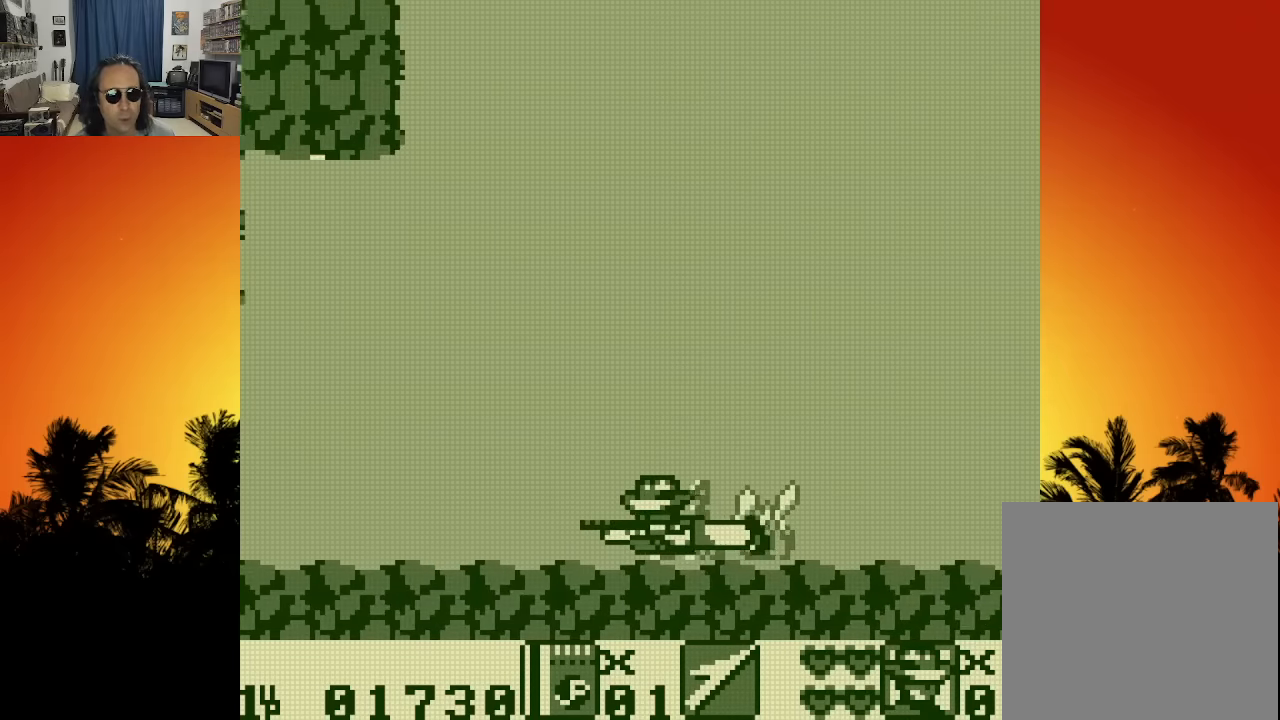
{"buttons": ["DPAD_LEFT"], "left_stick": "center", "right_stick": "center", "events": []}
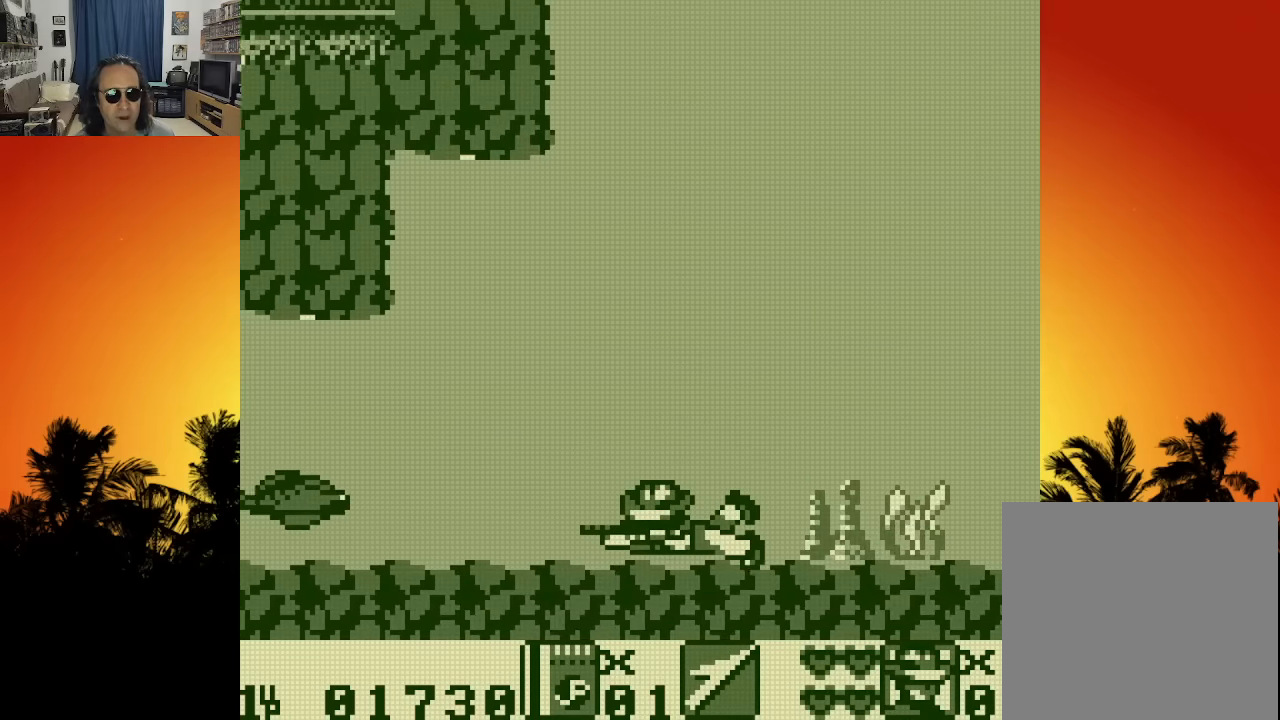
{"buttons": [], "left_stick": "center", "right_stick": "center", "events": [[150, "DPAD_LEFT", "up"], [233, "X", "down"], [366, "X", "up"]]}
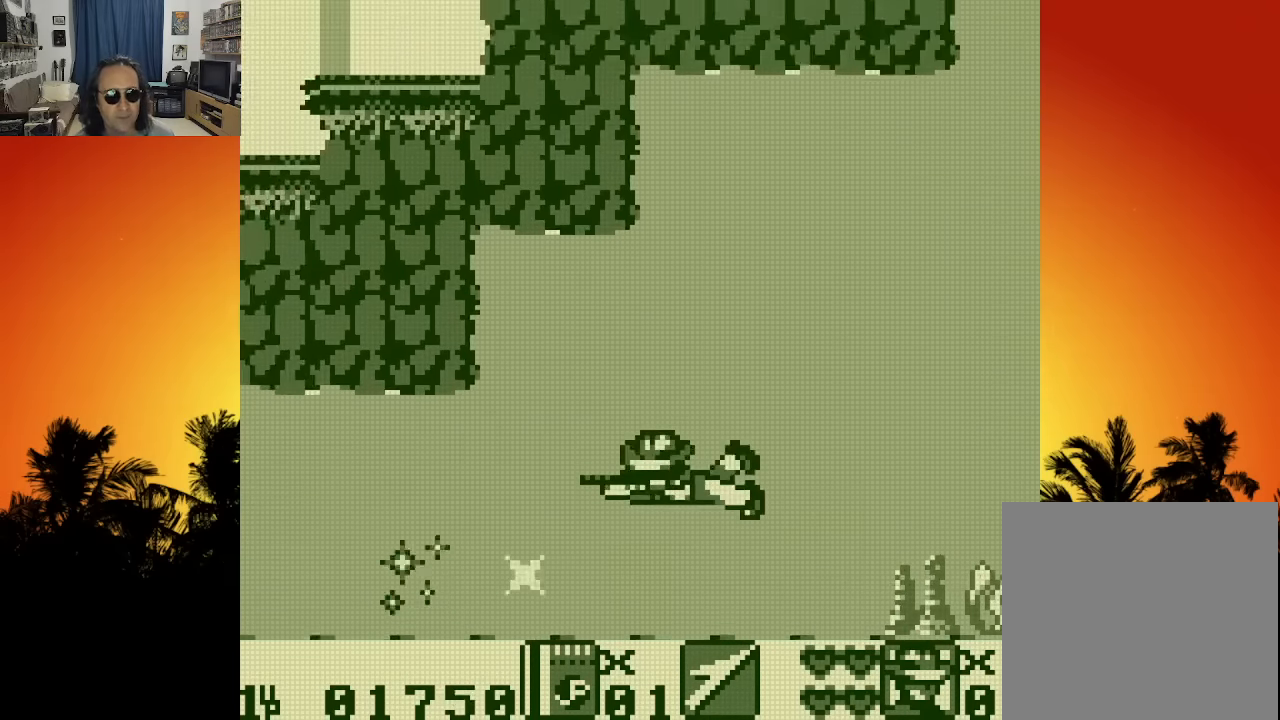
{"buttons": ["DPAD_LEFT"], "left_stick": "center", "right_stick": "center", "events": [[266, "DPAD_LEFT", "down"]]}
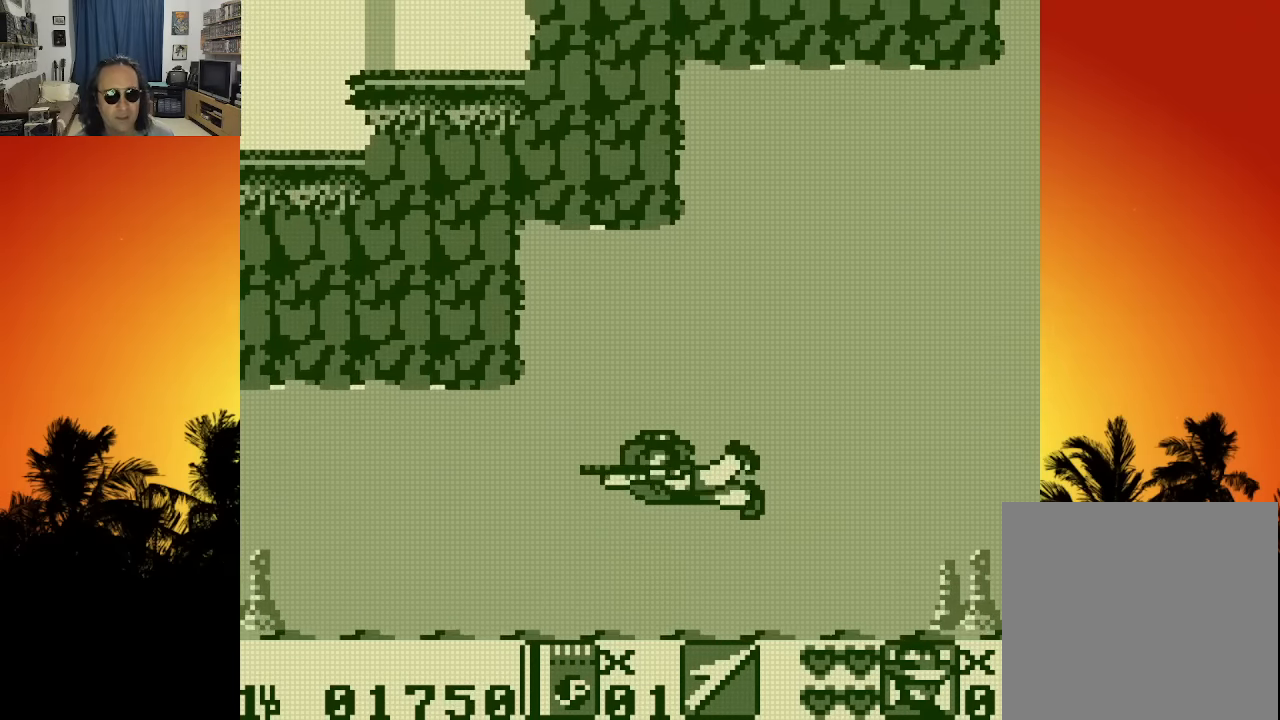
{"buttons": ["DPAD_LEFT"], "left_stick": "center", "right_stick": "center", "events": []}
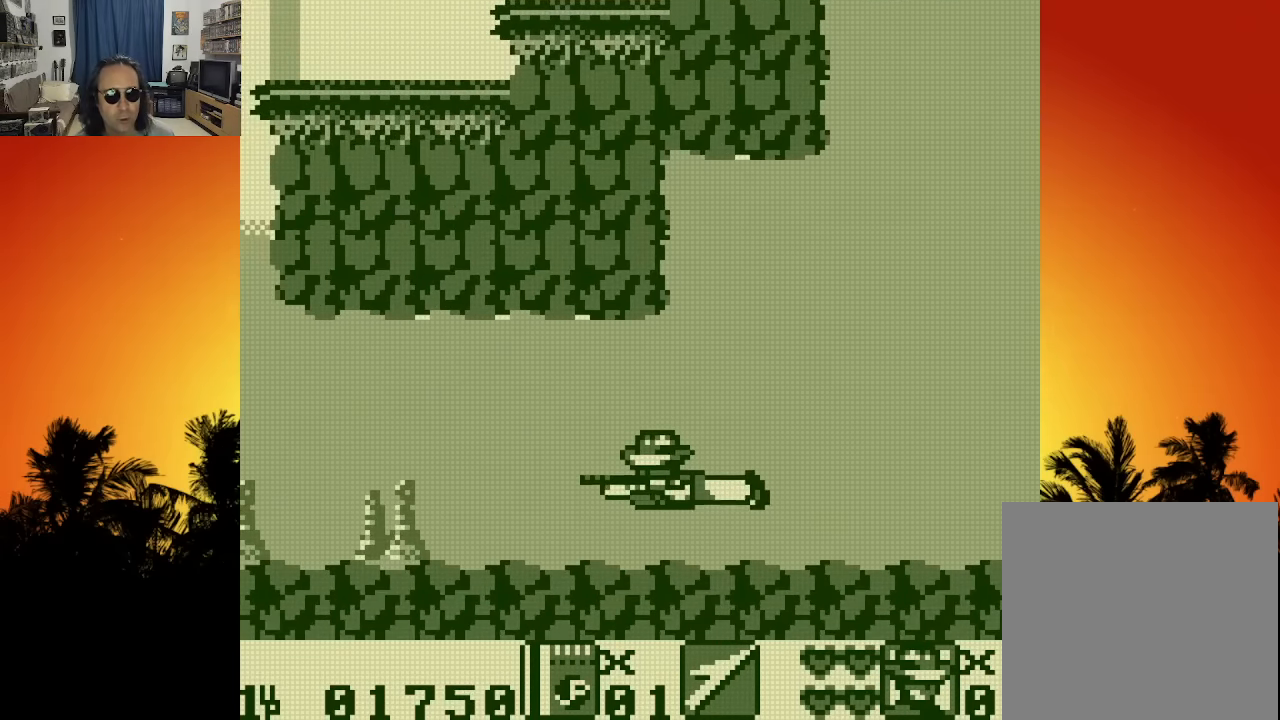
{"buttons": ["DPAD_LEFT"], "left_stick": "center", "right_stick": "center", "events": []}
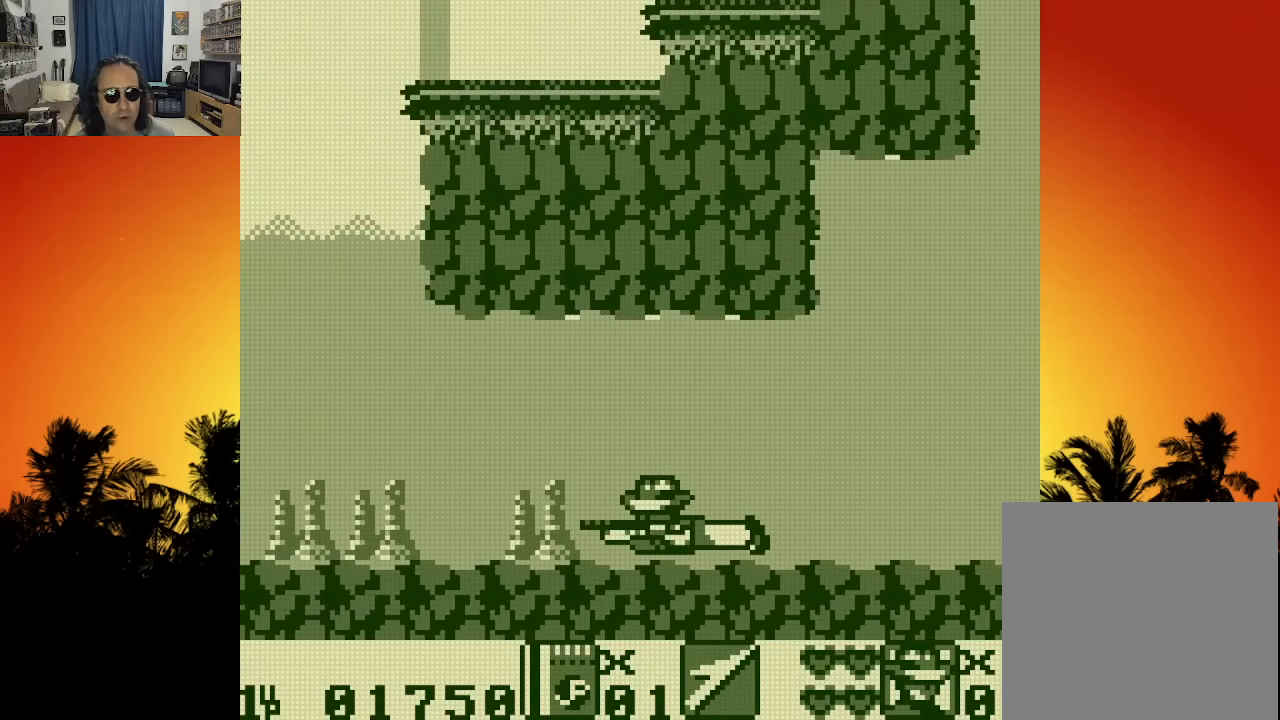
{"buttons": ["DPAD_LEFT"], "left_stick": "center", "right_stick": "center", "events": []}
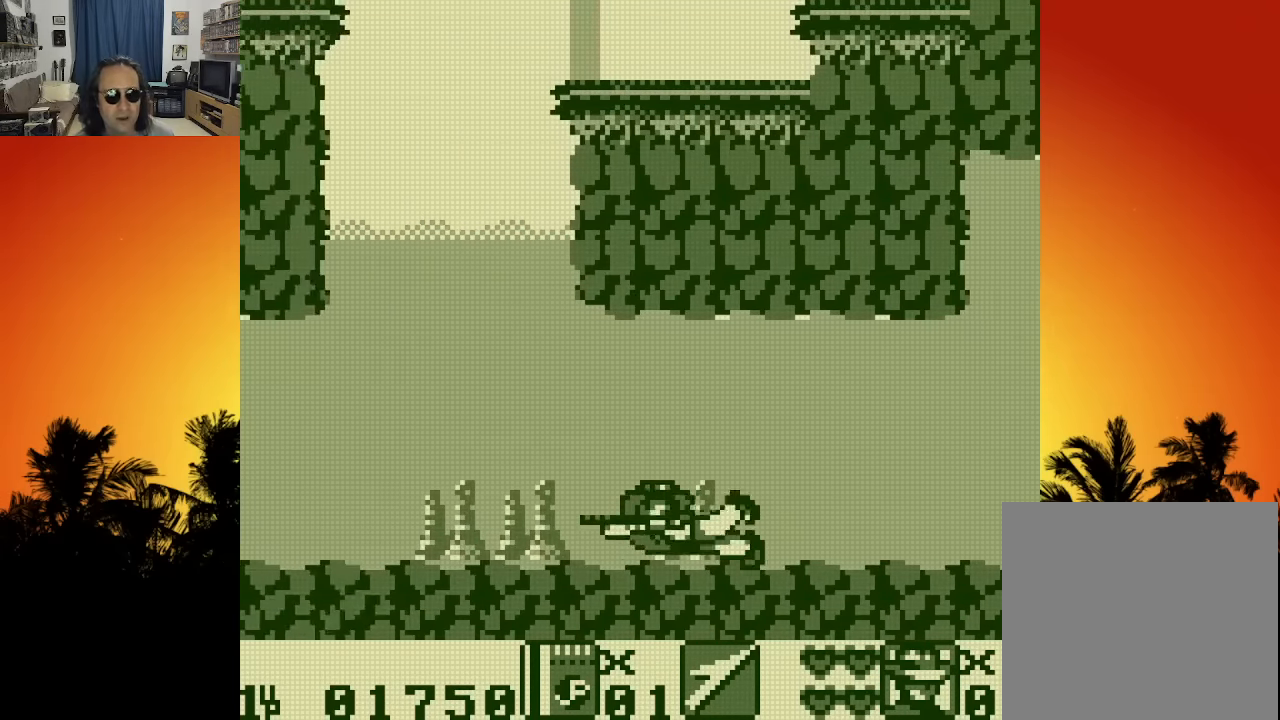
{"buttons": ["DPAD_LEFT"], "left_stick": "center", "right_stick": "center", "events": []}
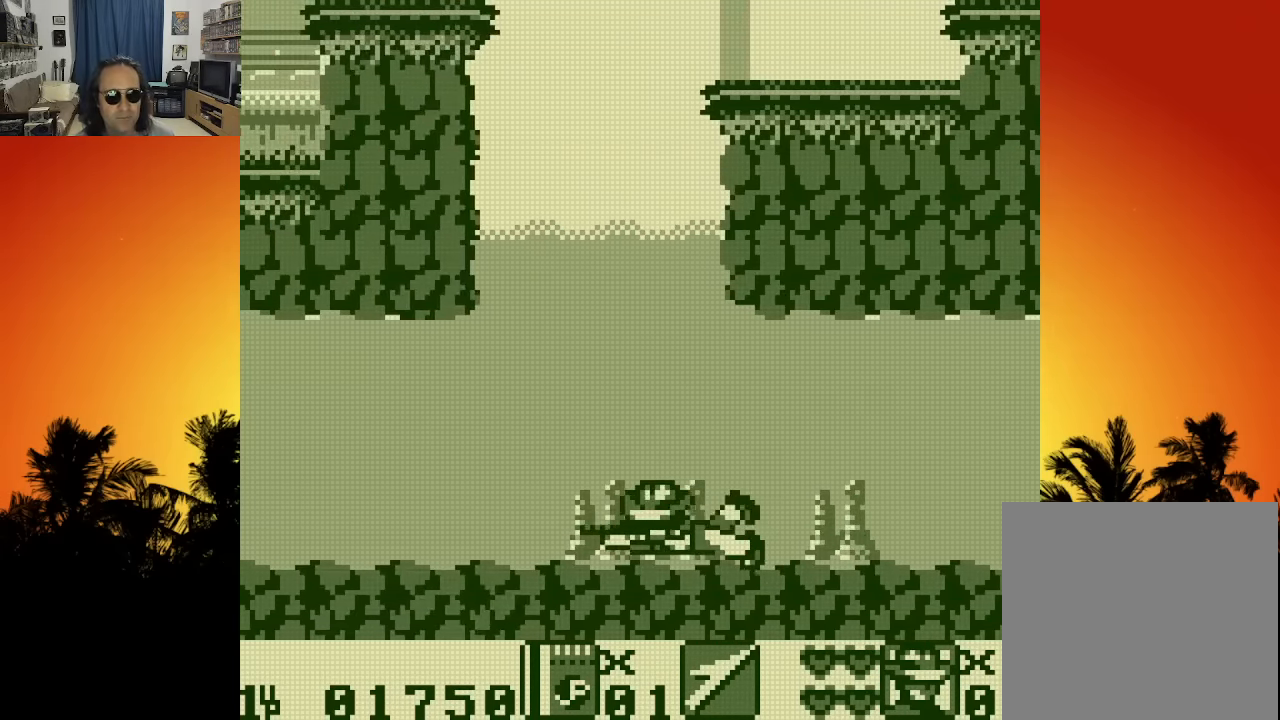
{"buttons": ["DPAD_LEFT"], "left_stick": "center", "right_stick": "center", "events": [[200, "X", "down"], [300, "X", "up"]]}
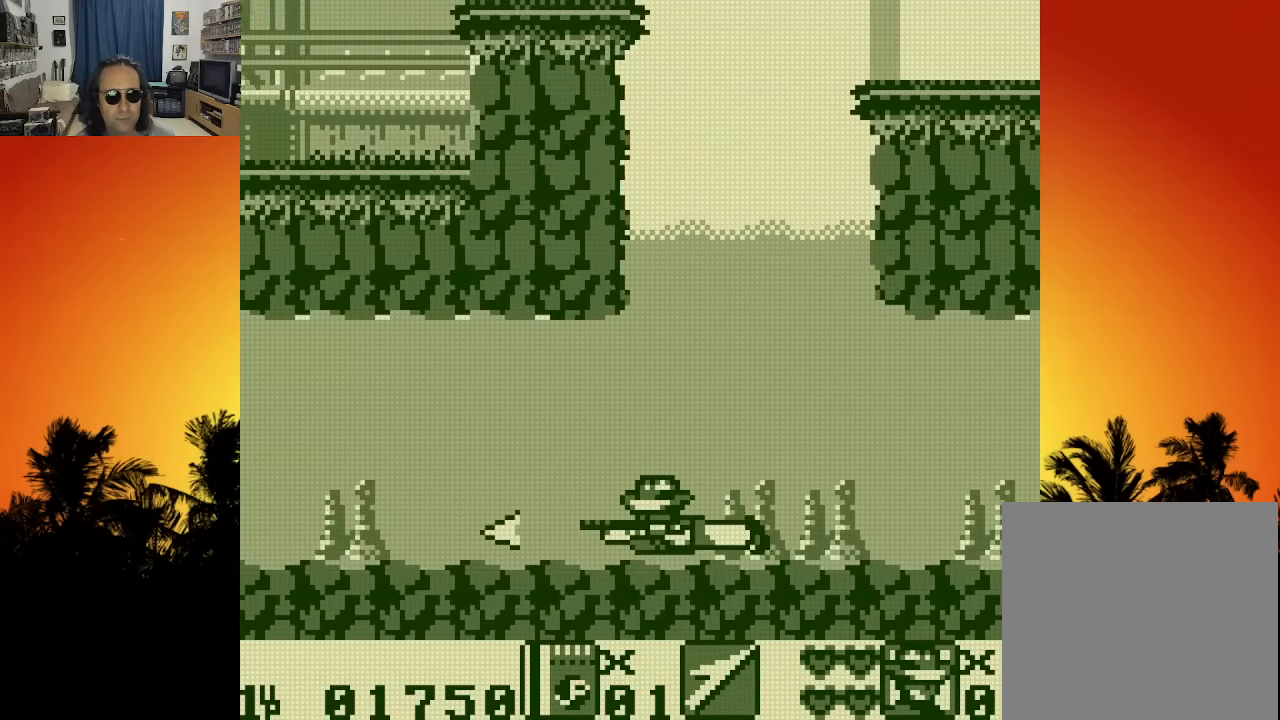
{"buttons": ["DPAD_LEFT"], "left_stick": "center", "right_stick": "center", "events": []}
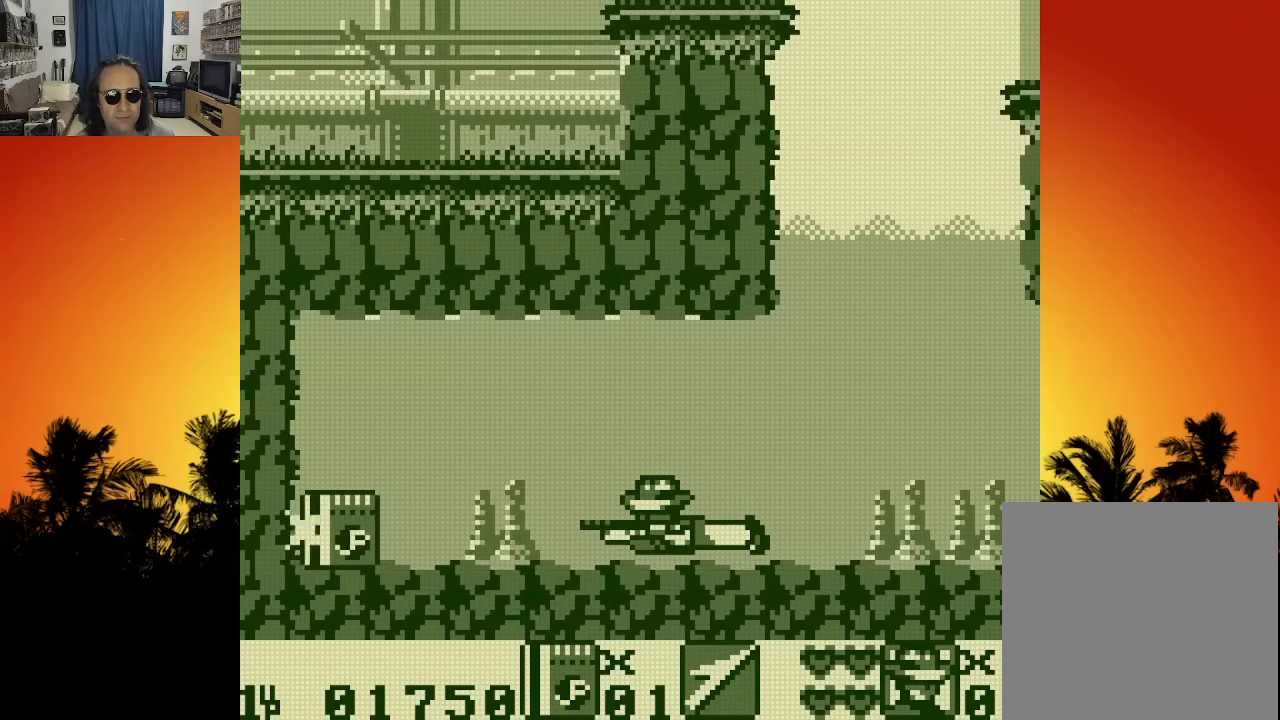
{"buttons": ["DPAD_LEFT"], "left_stick": "center", "right_stick": "center", "events": []}
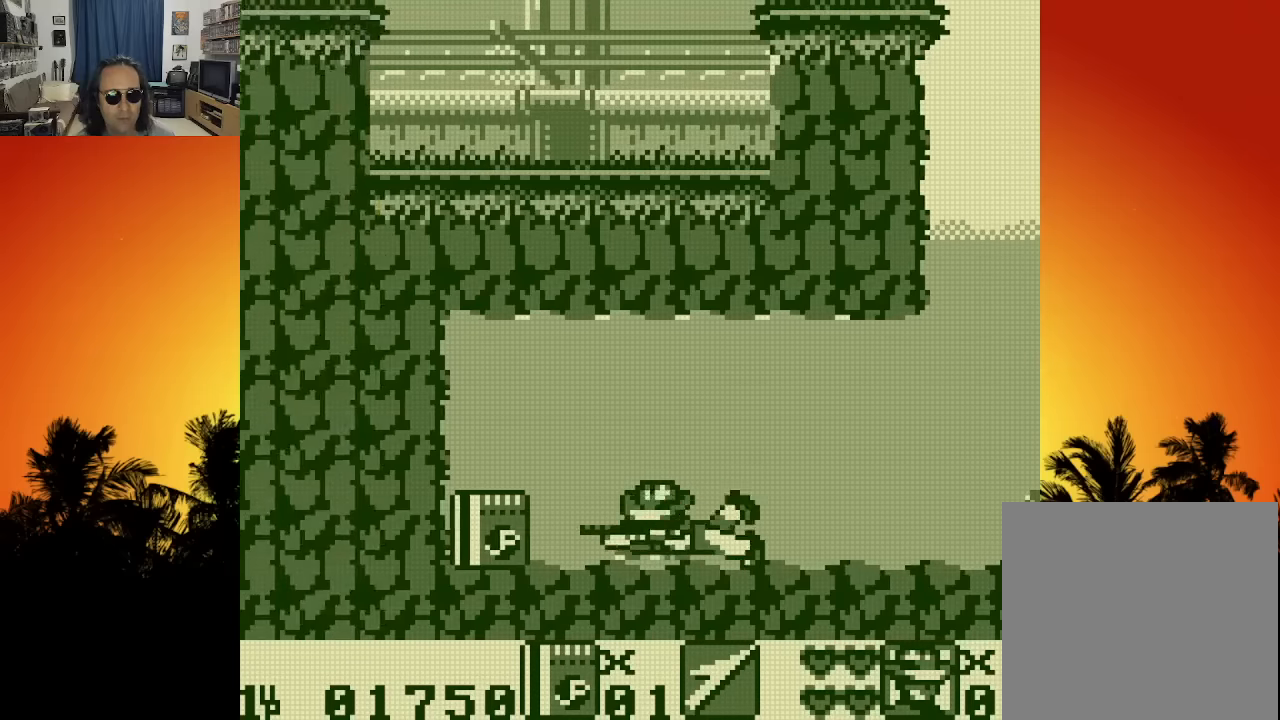
{"buttons": [], "left_stick": "center", "right_stick": "center", "events": [[466, "DPAD_LEFT", "up"]]}
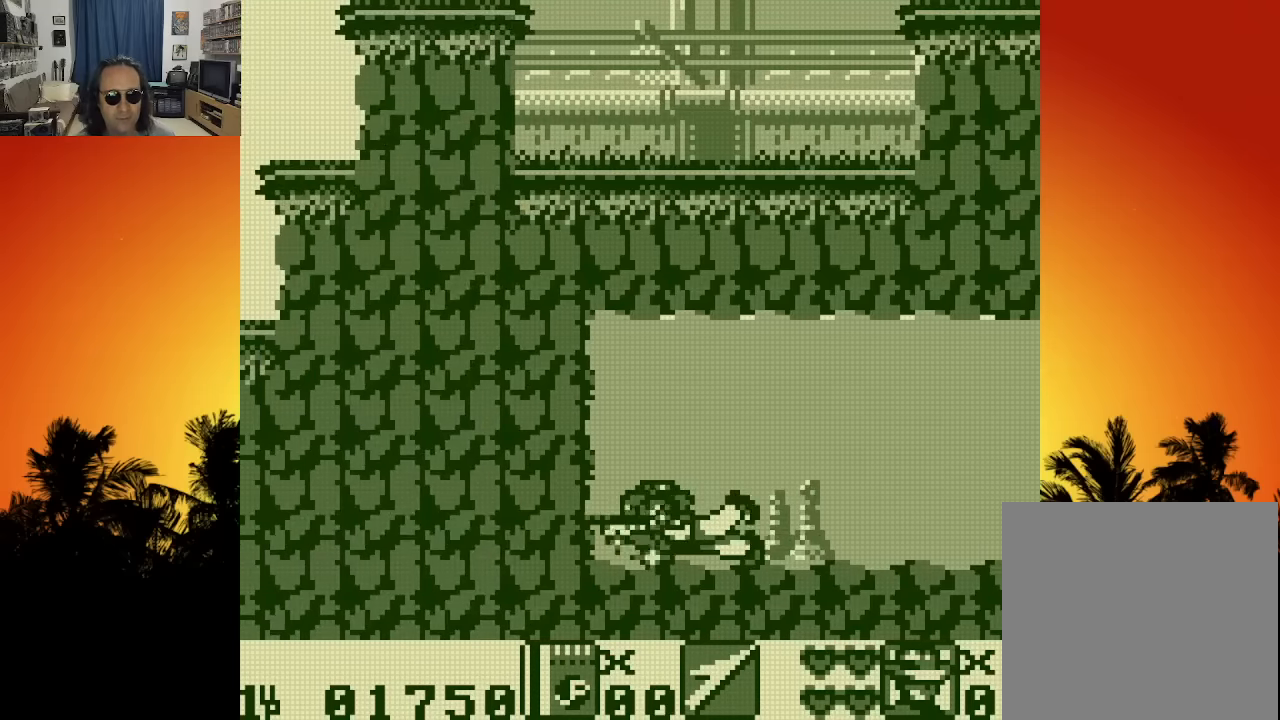
{"buttons": ["DPAD_RIGHT"], "left_stick": "center", "right_stick": "center", "events": [[50, "DPAD_RIGHT", "down"]]}
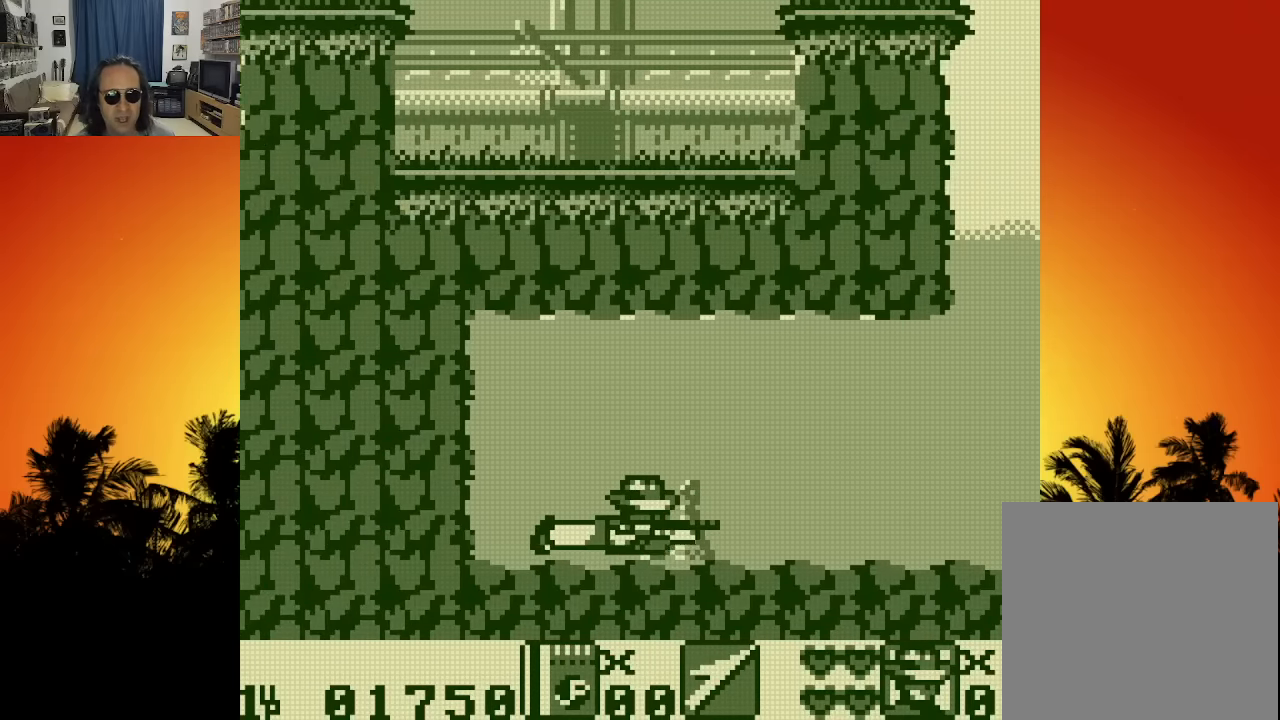
{"buttons": ["DPAD_UP", "DPAD_RIGHT"], "left_stick": "center", "right_stick": "center", "events": [[433, "DPAD_UP", "down"]]}
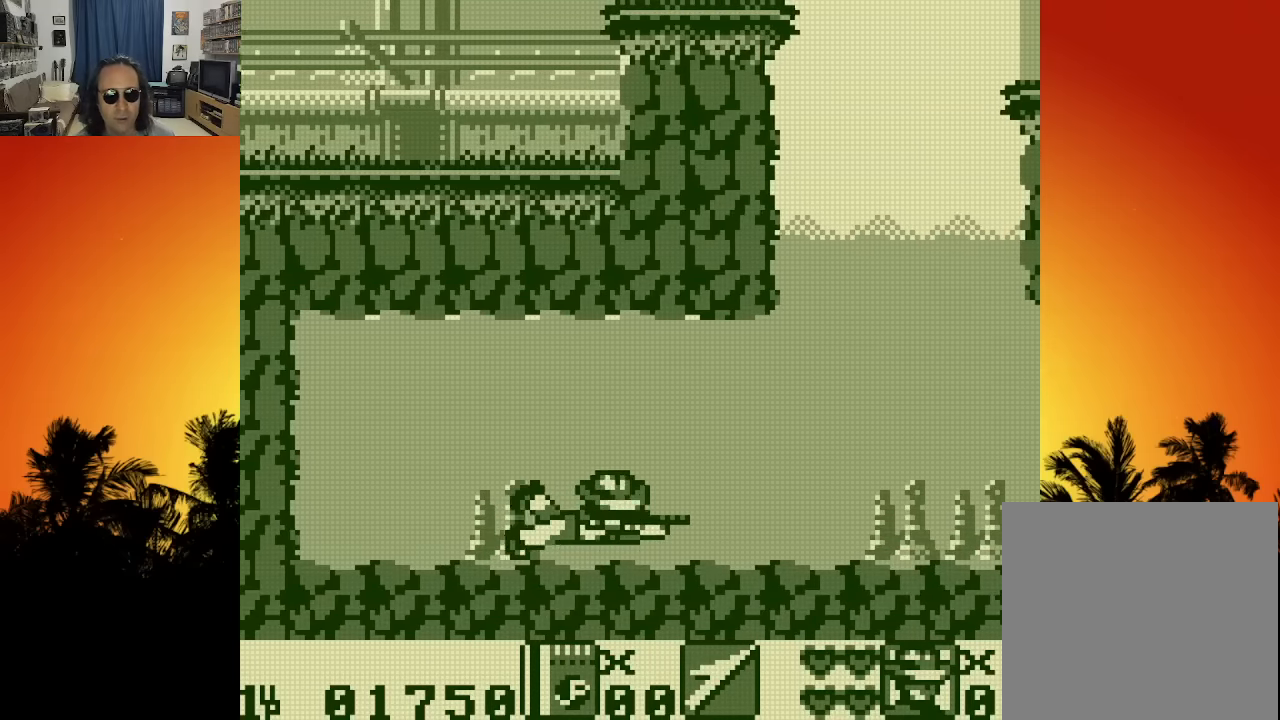
{"buttons": ["DPAD_UP", "DPAD_RIGHT"], "left_stick": "center", "right_stick": "center", "events": []}
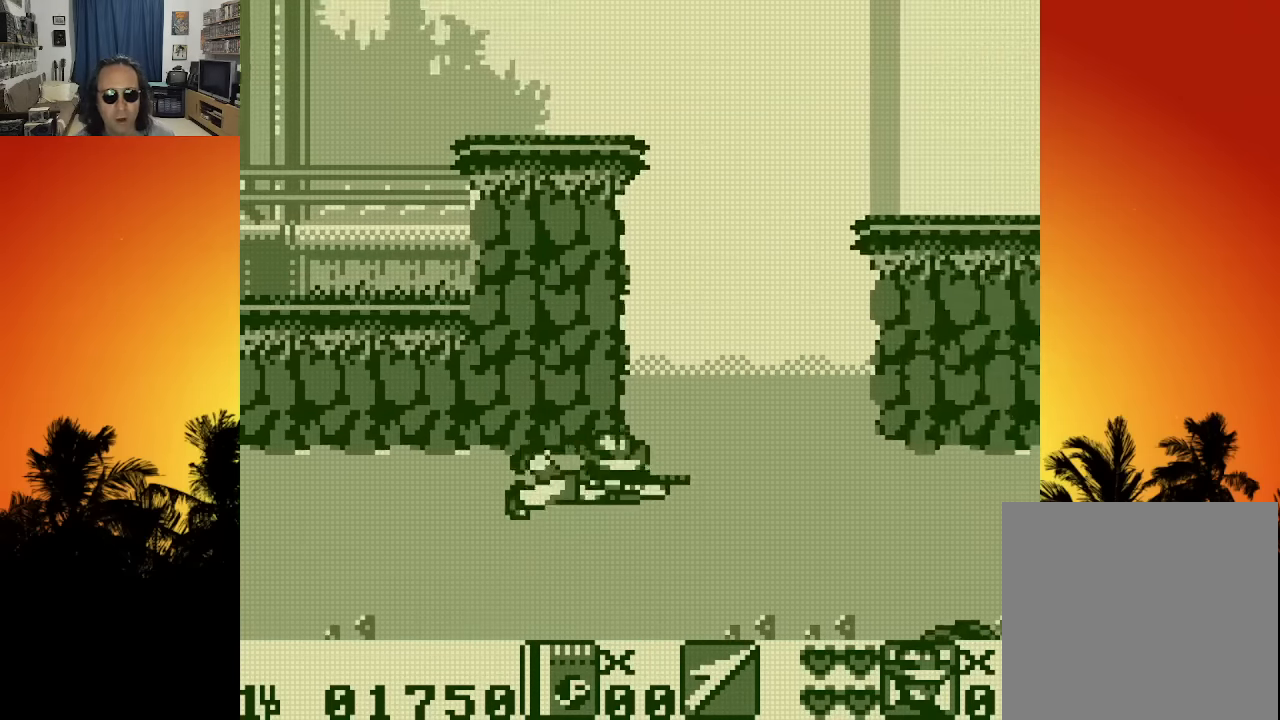
{"buttons": ["DPAD_UP", "DPAD_RIGHT"], "left_stick": "center", "right_stick": "center", "events": []}
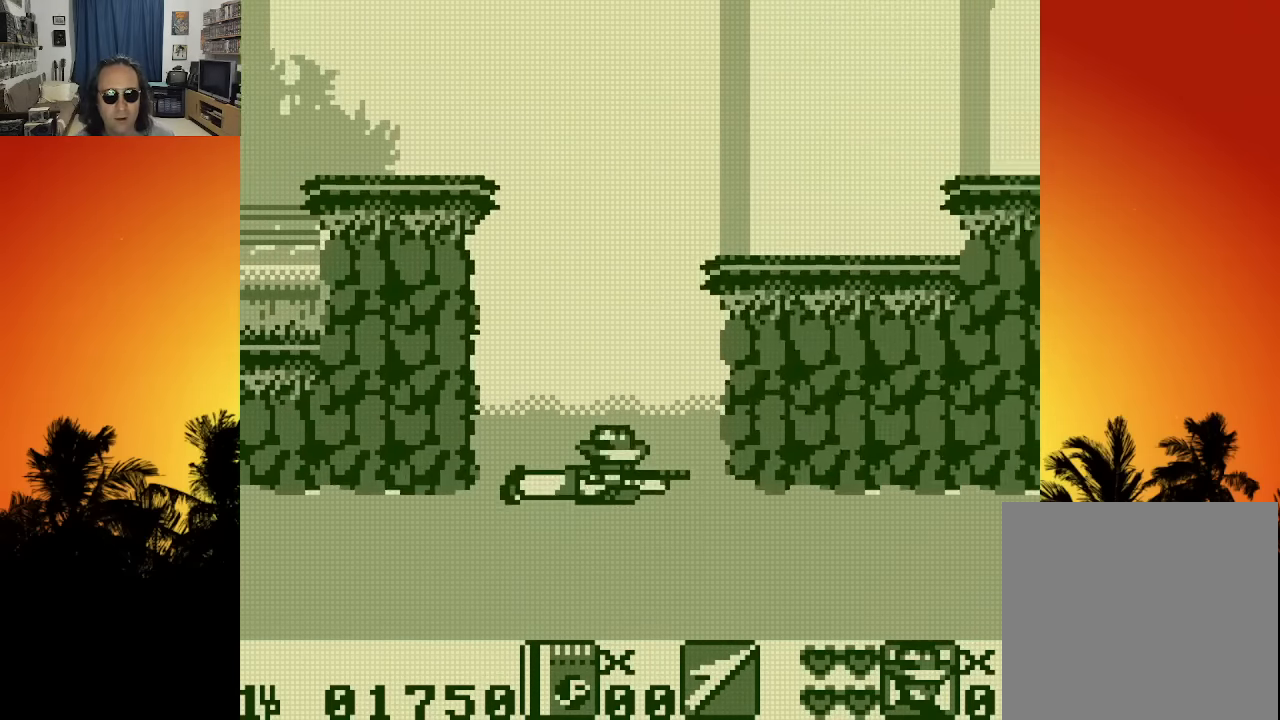
{"buttons": ["DPAD_UP", "DPAD_RIGHT"], "left_stick": "center", "right_stick": "center", "events": []}
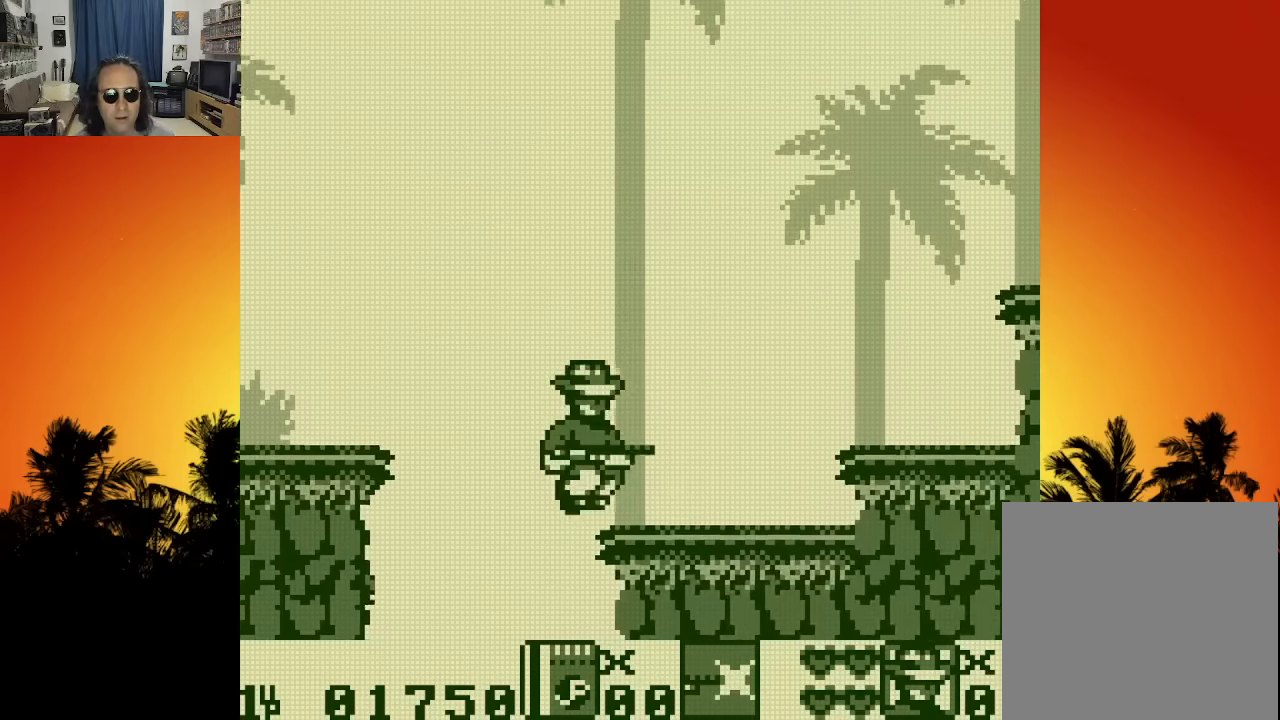
{"buttons": ["DPAD_RIGHT"], "left_stick": "center", "right_stick": "center", "events": [[250, "DPAD_UP", "up"]]}
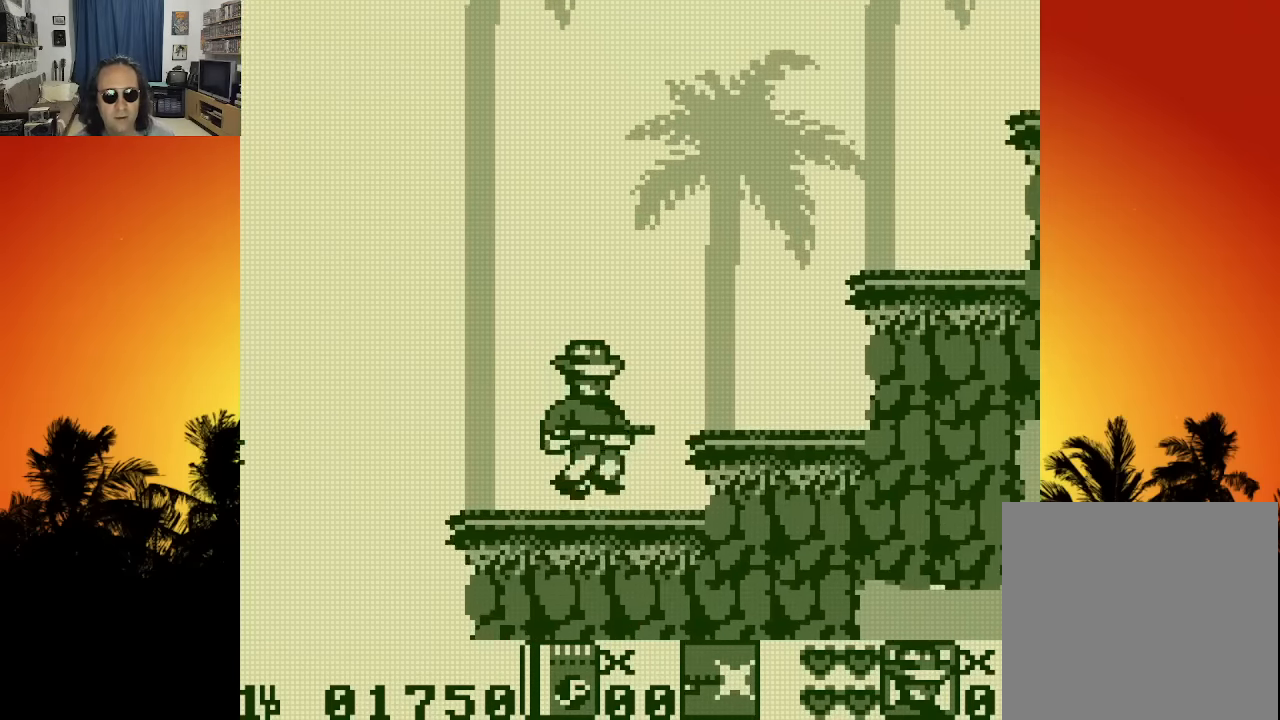
{"buttons": ["DPAD_RIGHT"], "left_stick": "center", "right_stick": "center", "events": []}
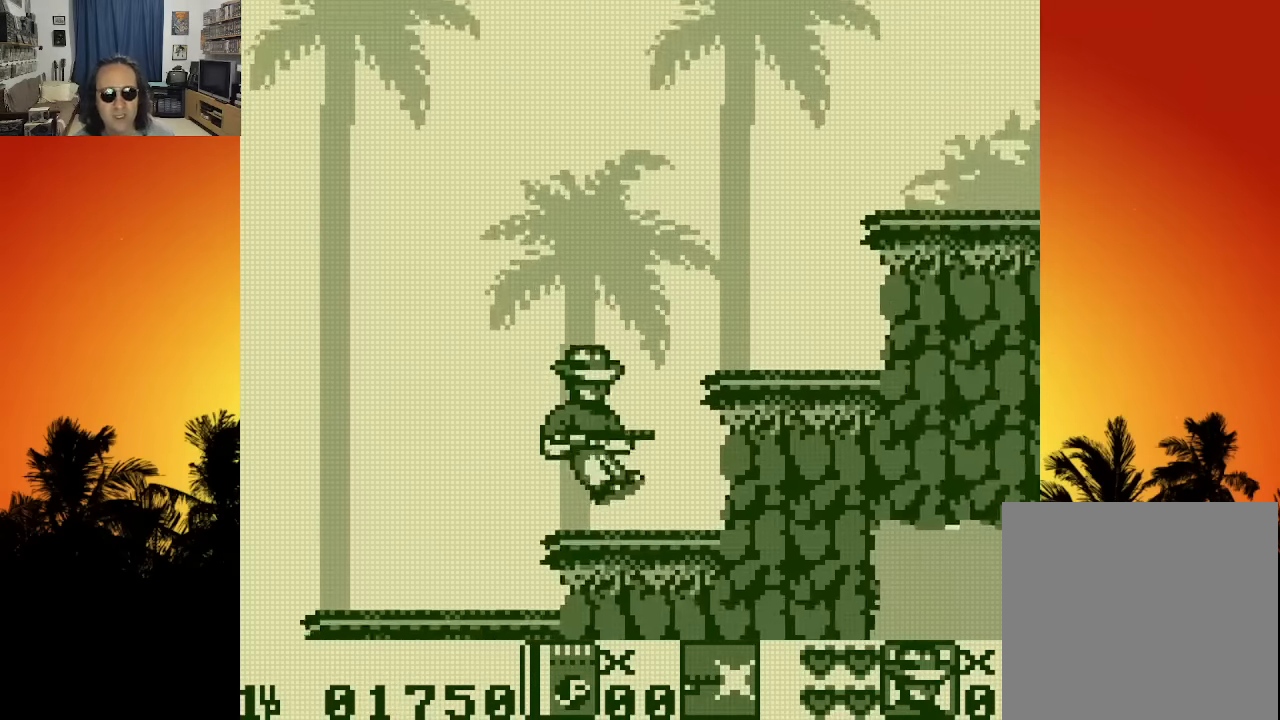
{"buttons": ["DPAD_RIGHT"], "left_stick": "center", "right_stick": "center", "events": []}
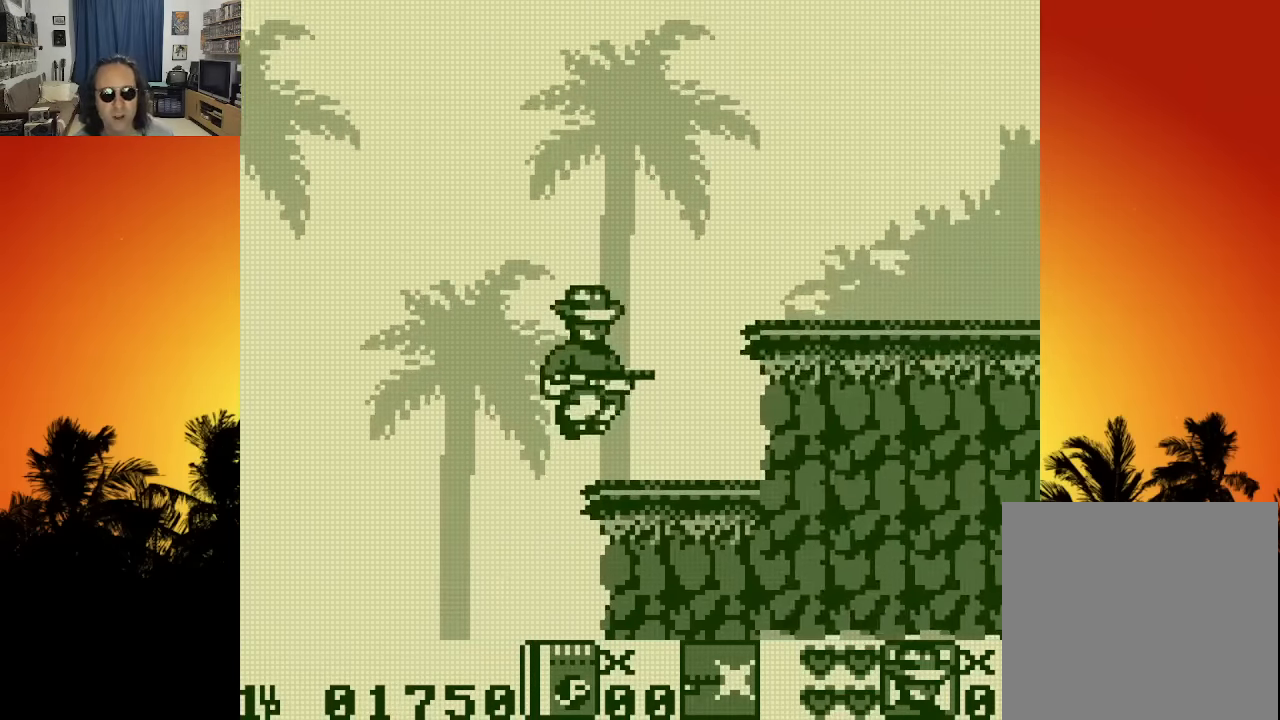
{"buttons": ["DPAD_RIGHT"], "left_stick": "center", "right_stick": "center", "events": []}